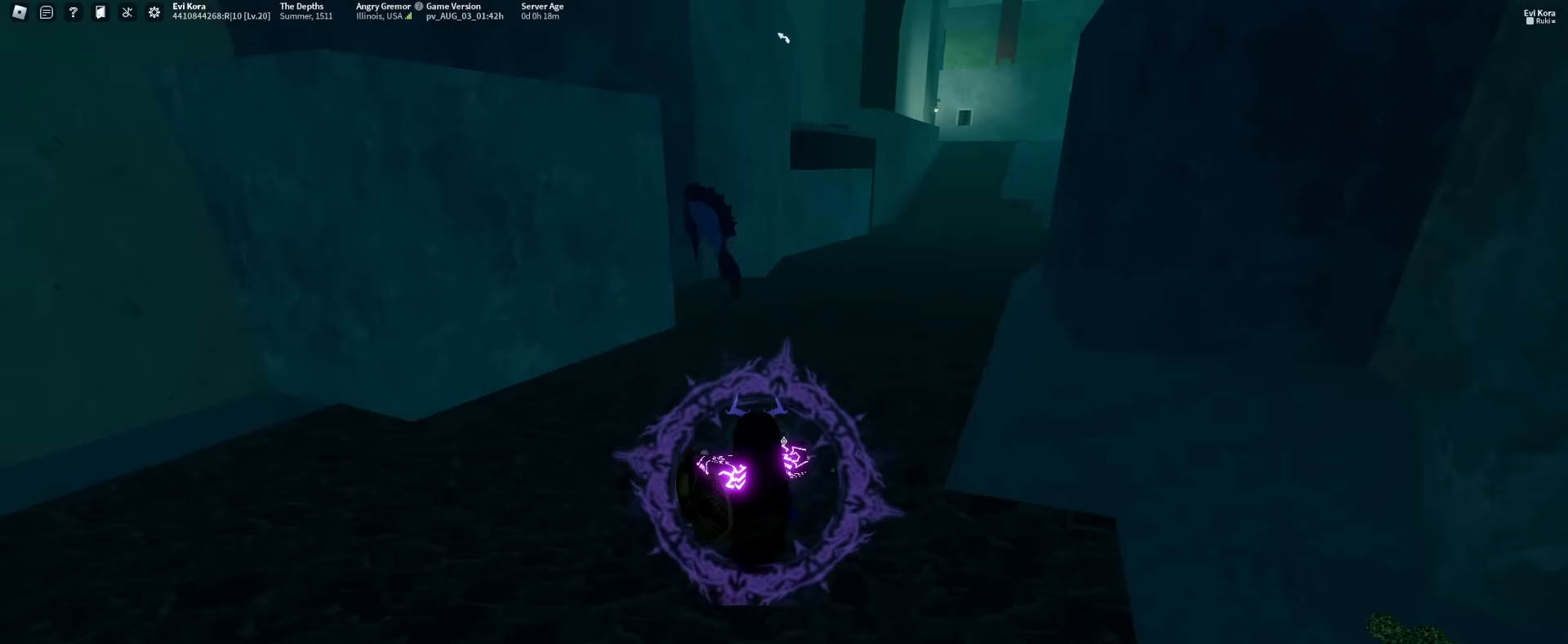
Gameplay with keyboard and mouse; each line is a JSON object with the keys and mouse buttons held at the frame after it. "events" lists presses ("down") and releases ("up") of "1", "2", "3", "4", "5", "a", "alt", "b", "c", "ctrl", "d", "e", "f", "g", "q", "r", "s", "shift", "space", "t", "tab", "tilde", "v", "w", "x", "z", "mouse_left", "mouse_wheel", "mouse_right", "mouse_mb4" and "mouse_mb5" between this image and that frame as [ms after this image, input, new state], when the widget could be followed in between. "mouse_left", "mouse_wheel", "mouse_right", "mouse_mb4", "mouse_mb5" = the "left", "wheel", "right", "mb4", "mb5" buttons of the "mouse" list. No other keys are recorded. "wheel" means that the mouse wheel is clicked or scrolled. Mouse movement is not recorded.
{"keys": [], "mouse": [], "events": [[84, "w", "down"], [317, "mouse_wheel", "down"], [367, "mouse_wheel", "up"], [467, "w", "up"]]}
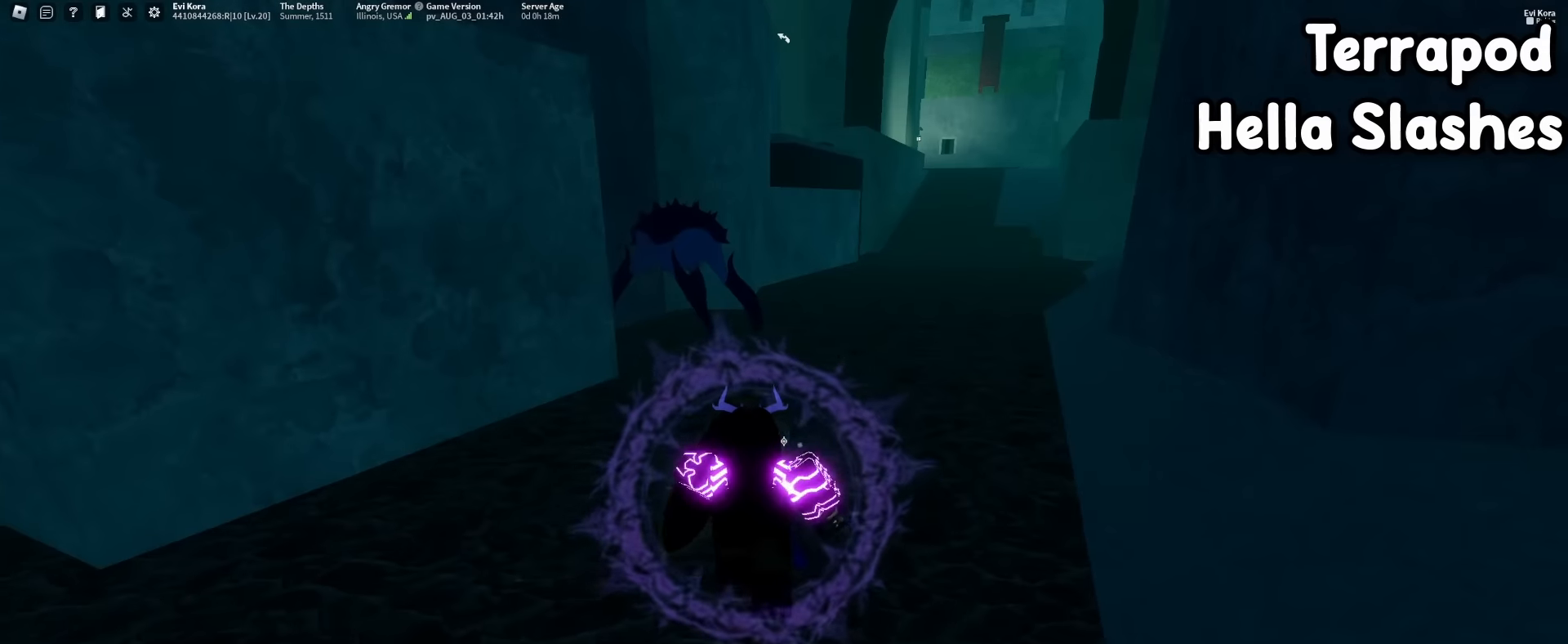
{"keys": [], "mouse": [], "events": [[200, "w", "down"], [250, "a", "down"], [334, "a", "up"], [334, "mouse_wheel", "down"], [384, "mouse_wheel", "up"], [484, "w", "up"]]}
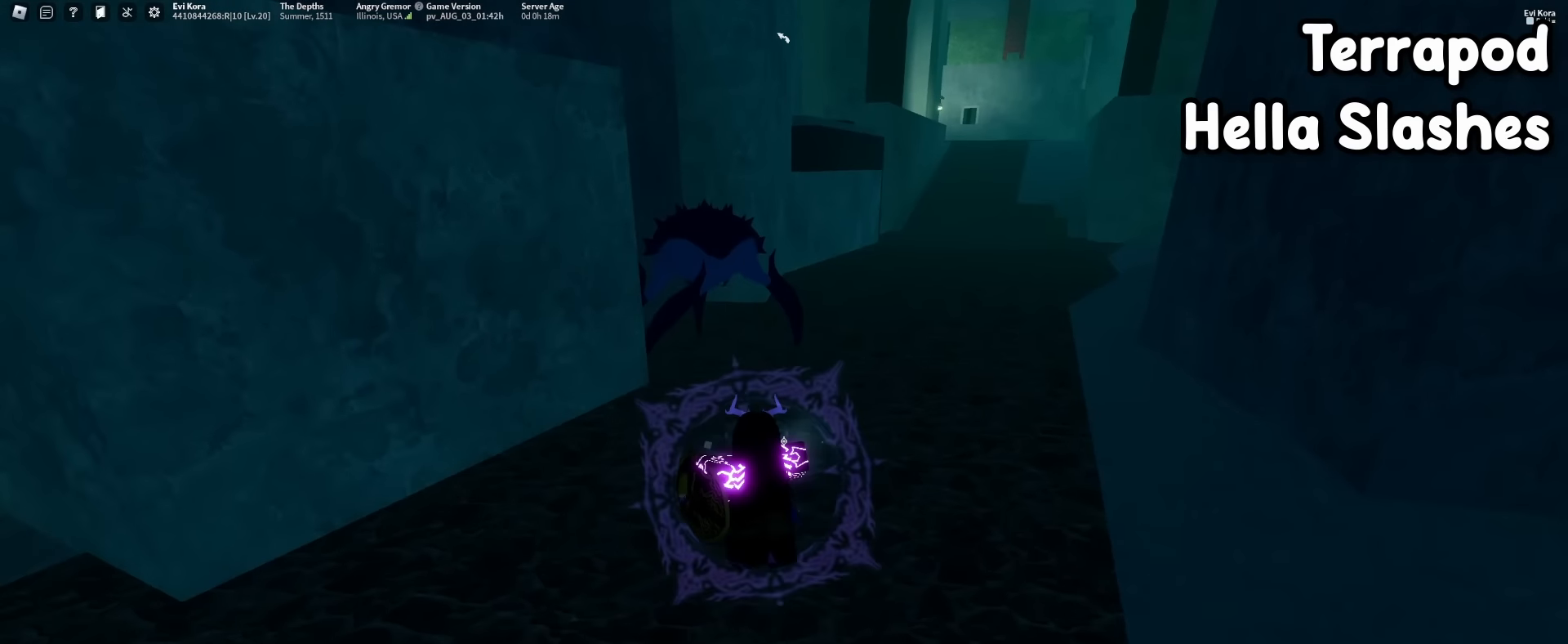
{"keys": [], "mouse": [], "events": [[84, "w", "down"], [317, "f", "down"], [400, "w", "up"], [500, "f", "up"]]}
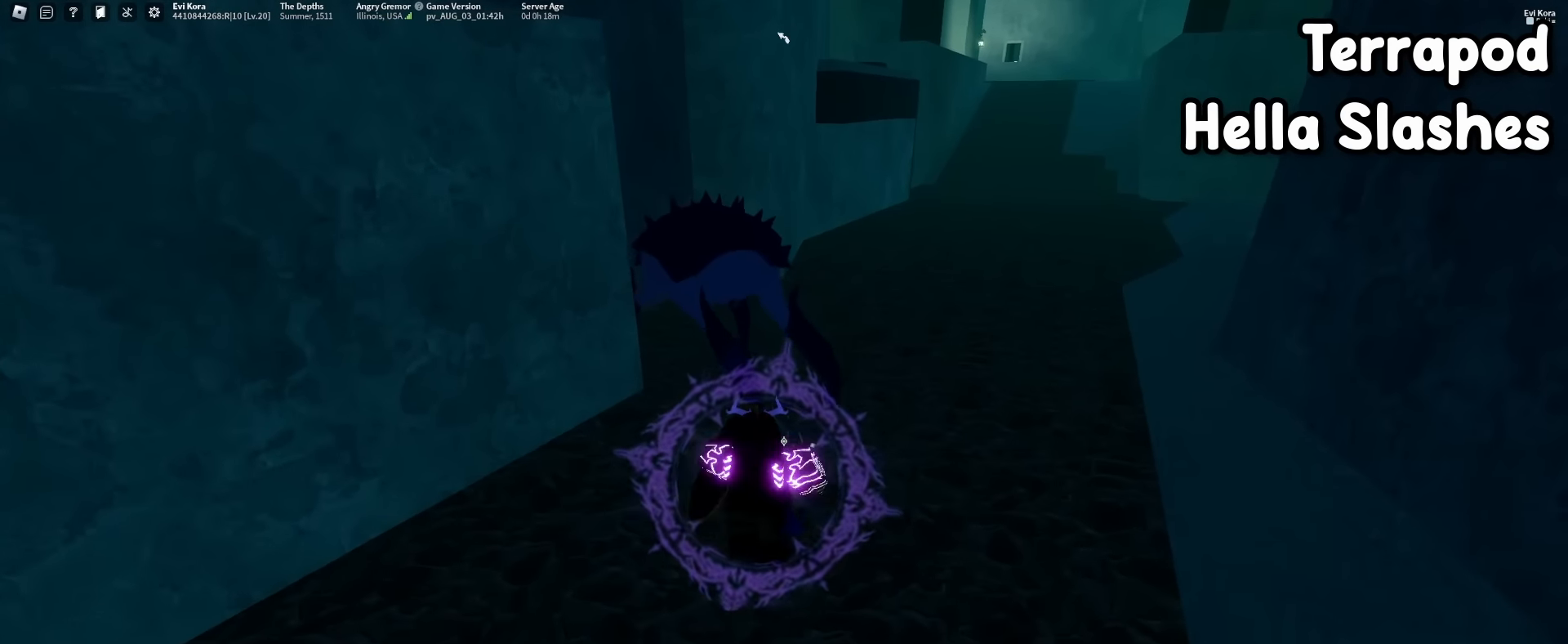
{"keys": ["f", "s"], "mouse": [], "events": [[367, "s", "down"], [417, "f", "down"]]}
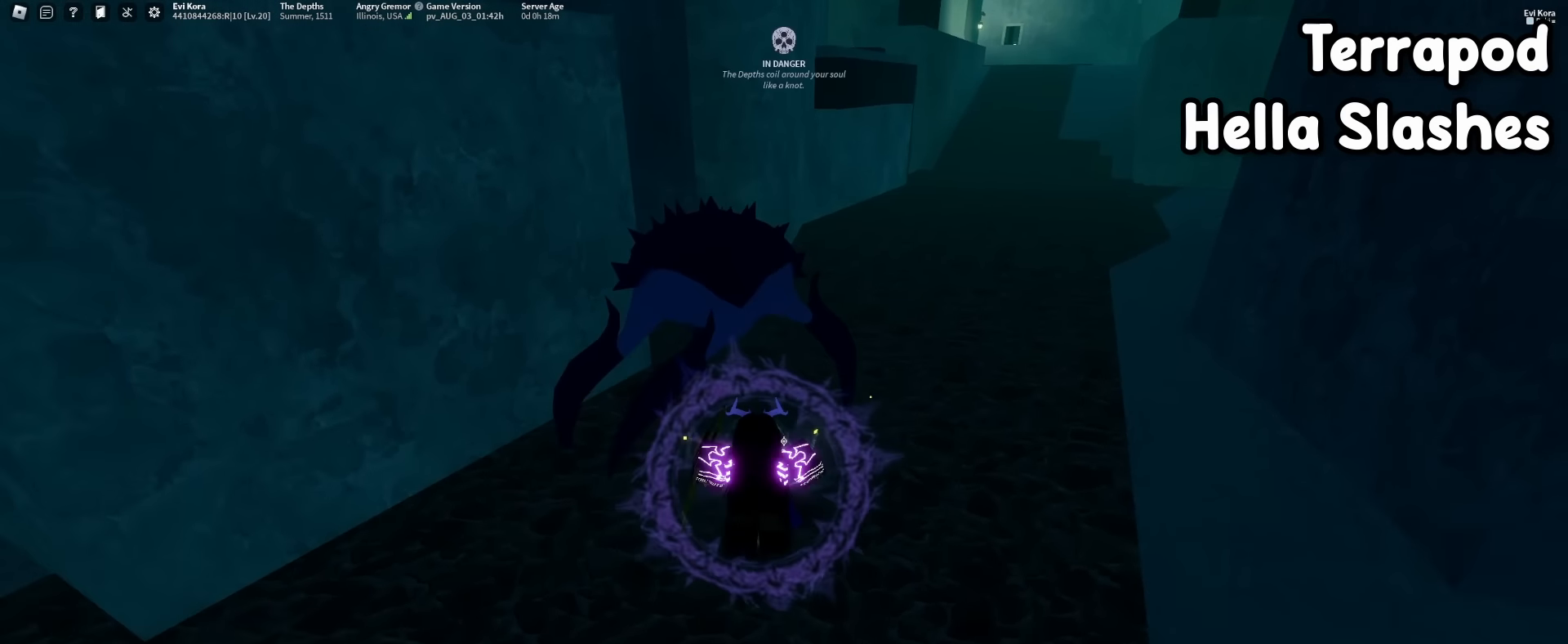
{"keys": ["s"], "mouse": [], "events": [[150, "a", "down"], [150, "f", "up"], [250, "a", "up"], [250, "s", "up"], [434, "s", "down"]]}
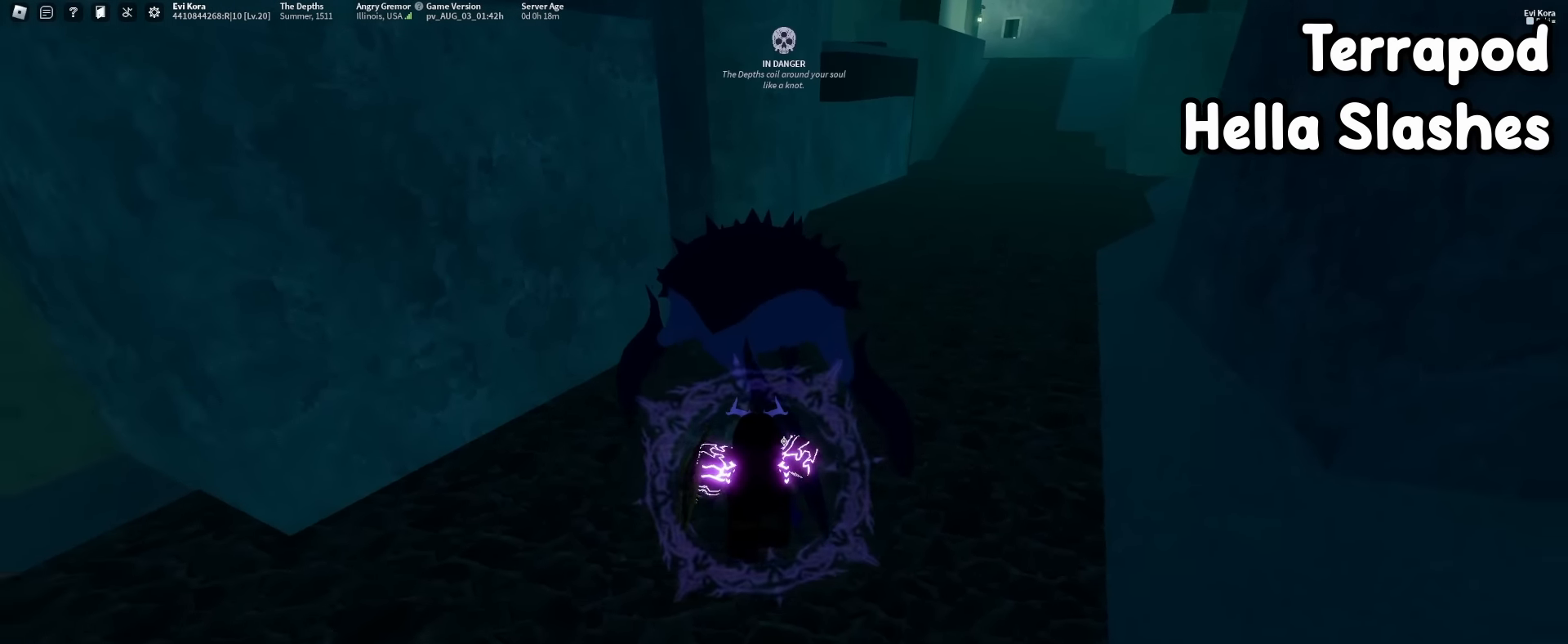
{"keys": ["s"], "mouse": [], "events": [[34, "f", "down"], [317, "s", "up"], [400, "f", "up"], [450, "s", "down"]]}
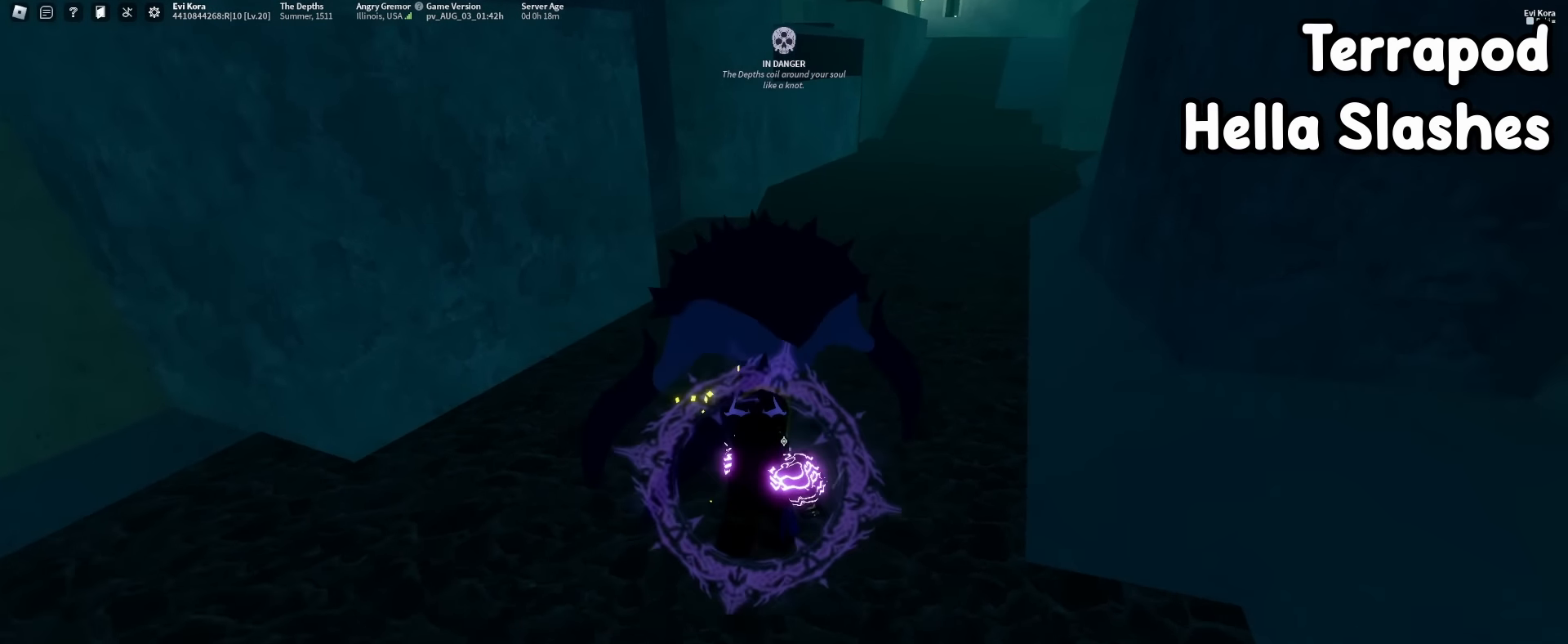
{"keys": ["s"], "mouse": [], "events": [[134, "f", "down"], [334, "s", "up"], [367, "f", "up"], [367, "s", "down"]]}
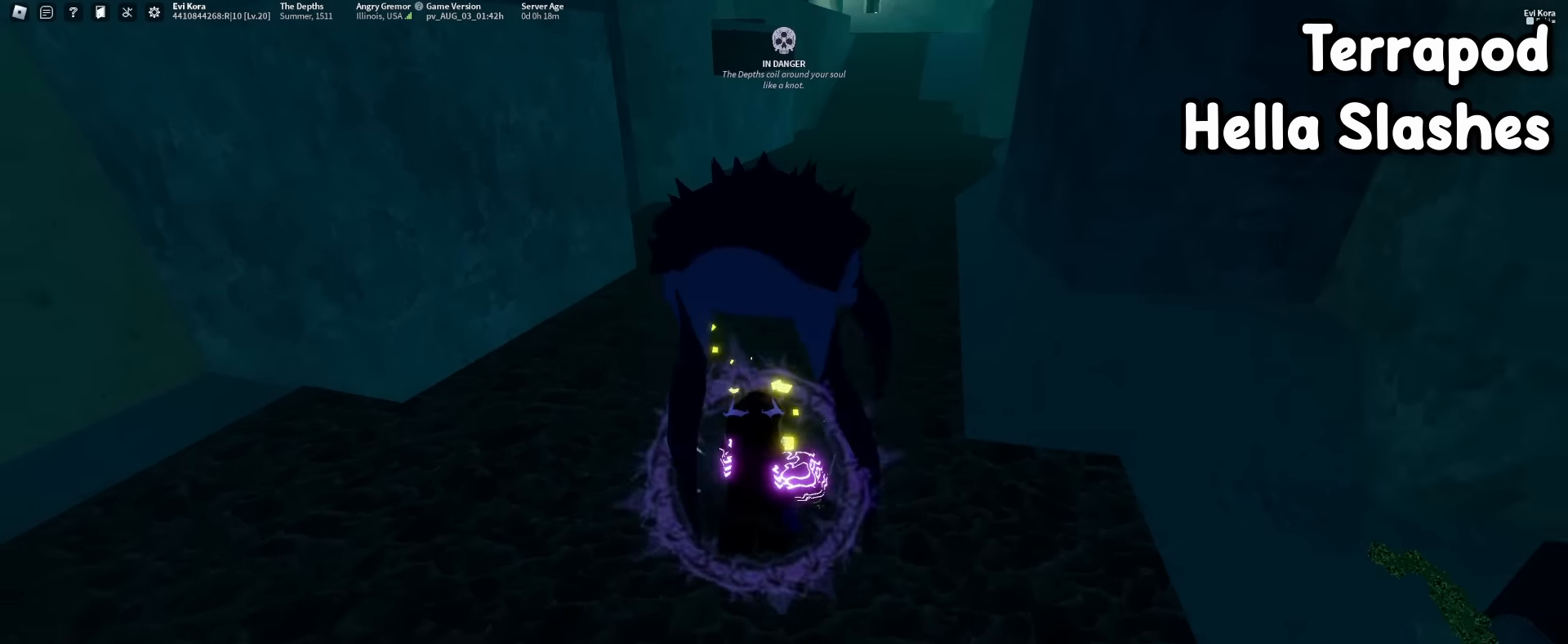
{"keys": ["s"], "mouse": [], "events": [[300, "f", "down"], [434, "f", "up"]]}
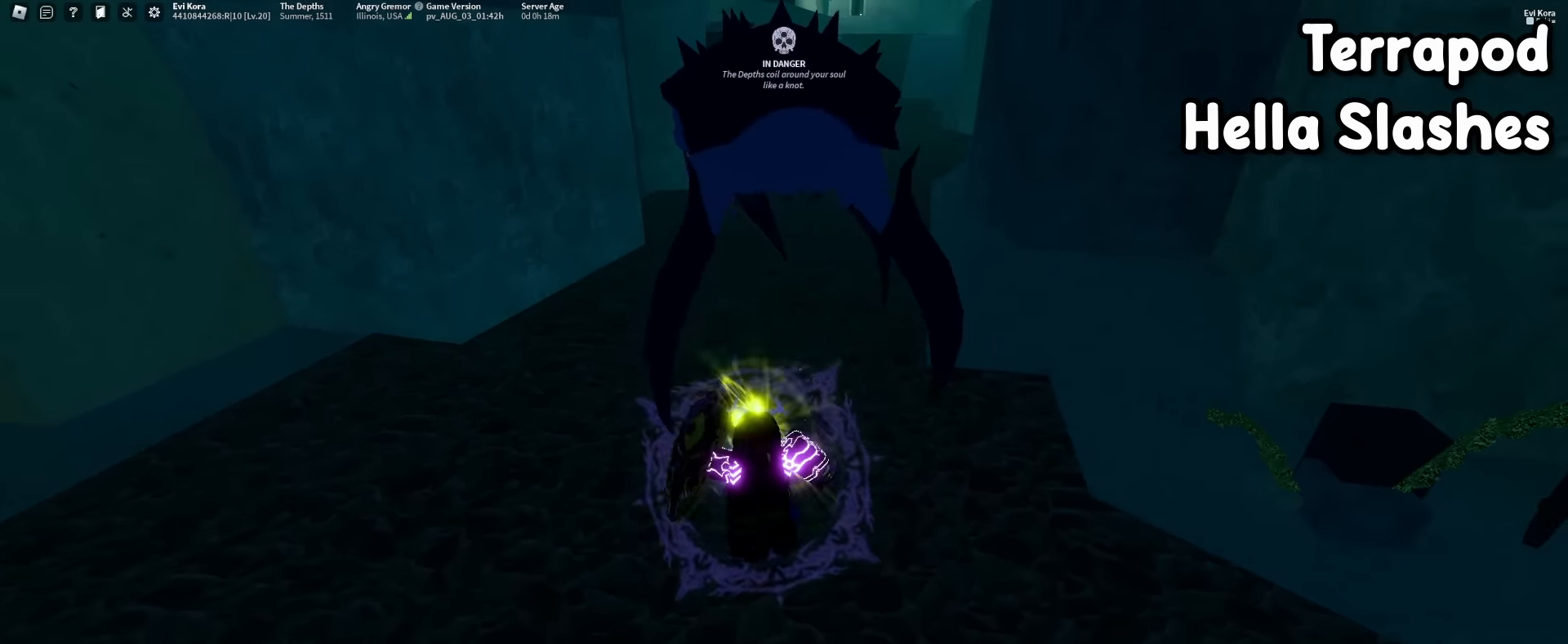
{"keys": ["f"], "mouse": [], "events": [[34, "s", "up"], [300, "s", "down"], [400, "f", "down"], [450, "s", "up"]]}
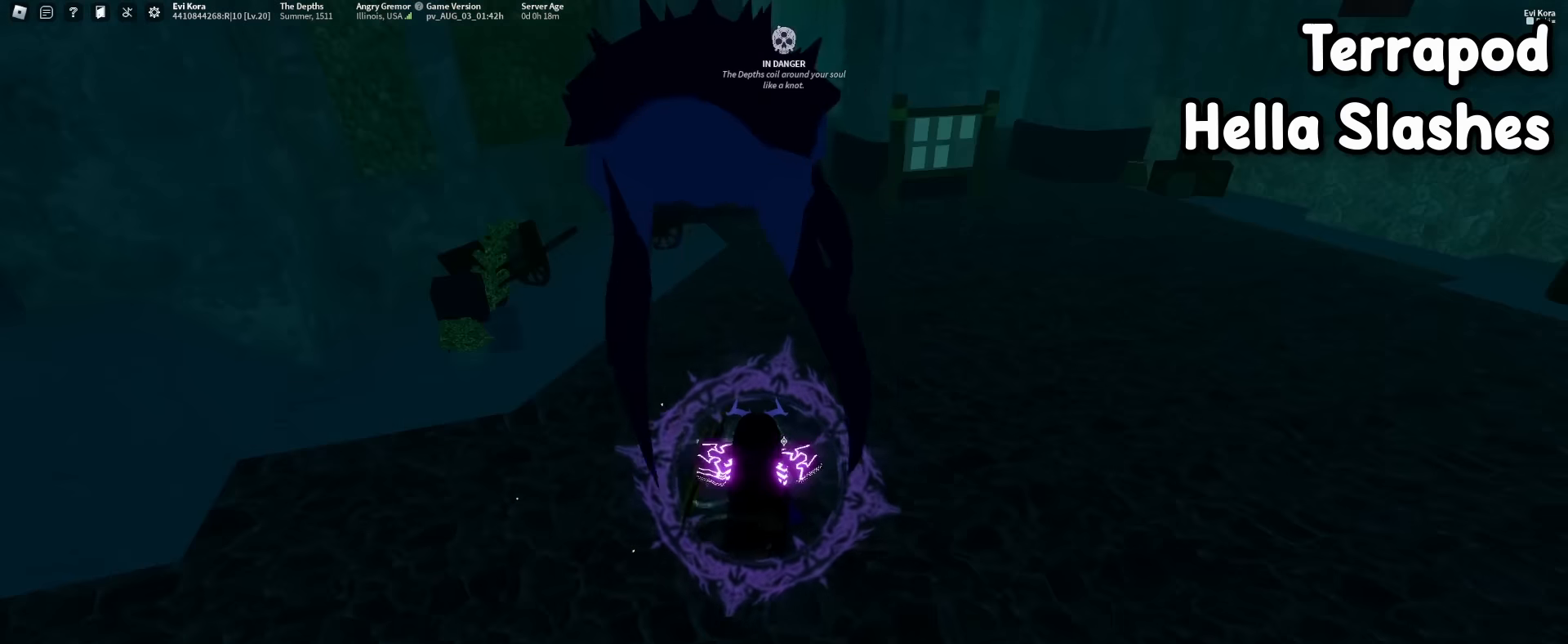
{"keys": ["f", "w"], "mouse": [], "events": [[50, "f", "up"], [417, "w", "down"], [467, "f", "down"]]}
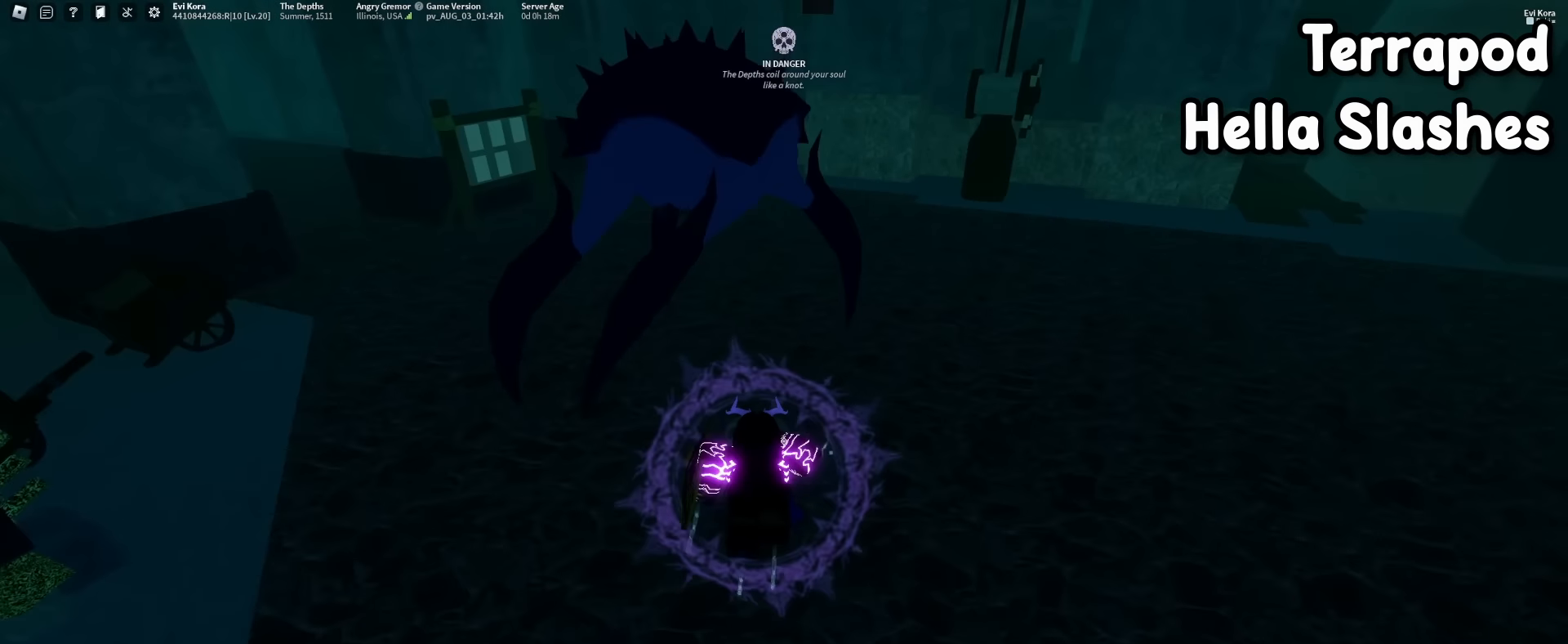
{"keys": ["f", "s"], "mouse": [], "events": [[17, "w", "up"], [100, "f", "up"], [434, "s", "down"], [484, "f", "down"]]}
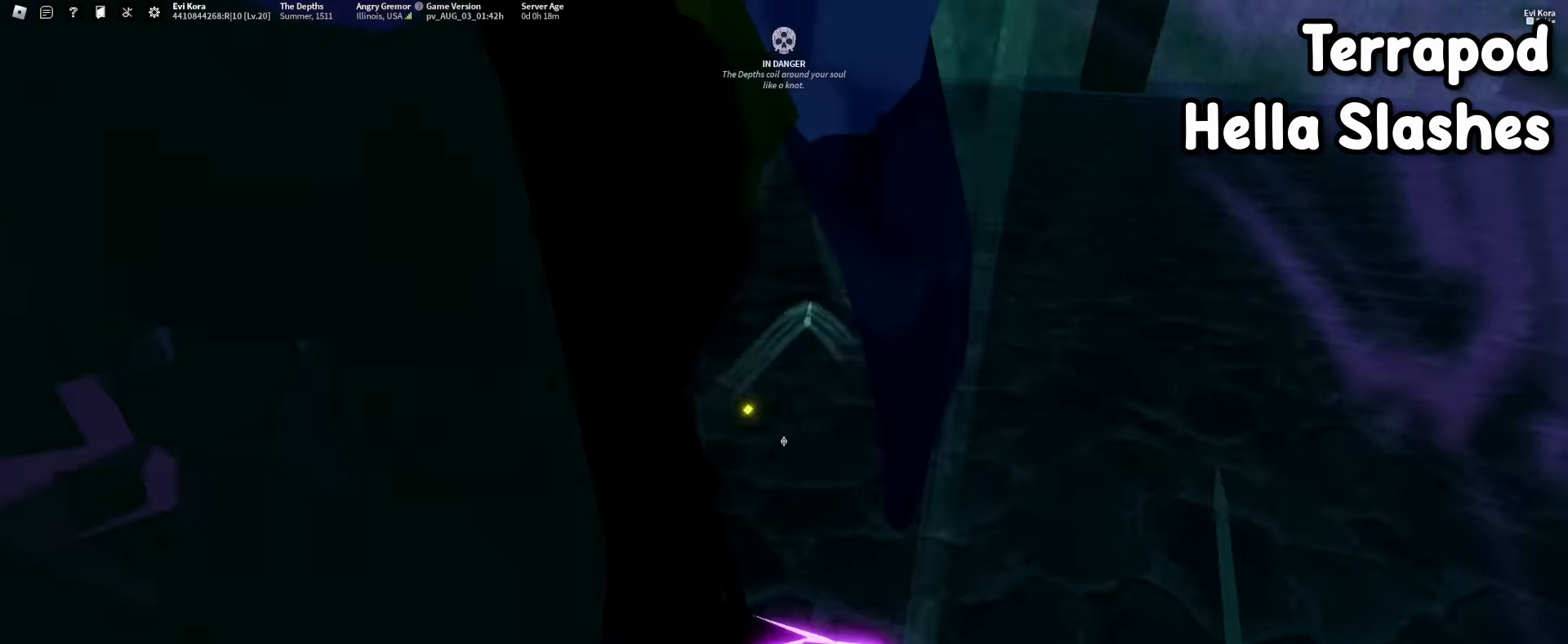
{"keys": ["w"], "mouse": [], "events": [[117, "f", "up"], [267, "s", "up"], [450, "w", "down"]]}
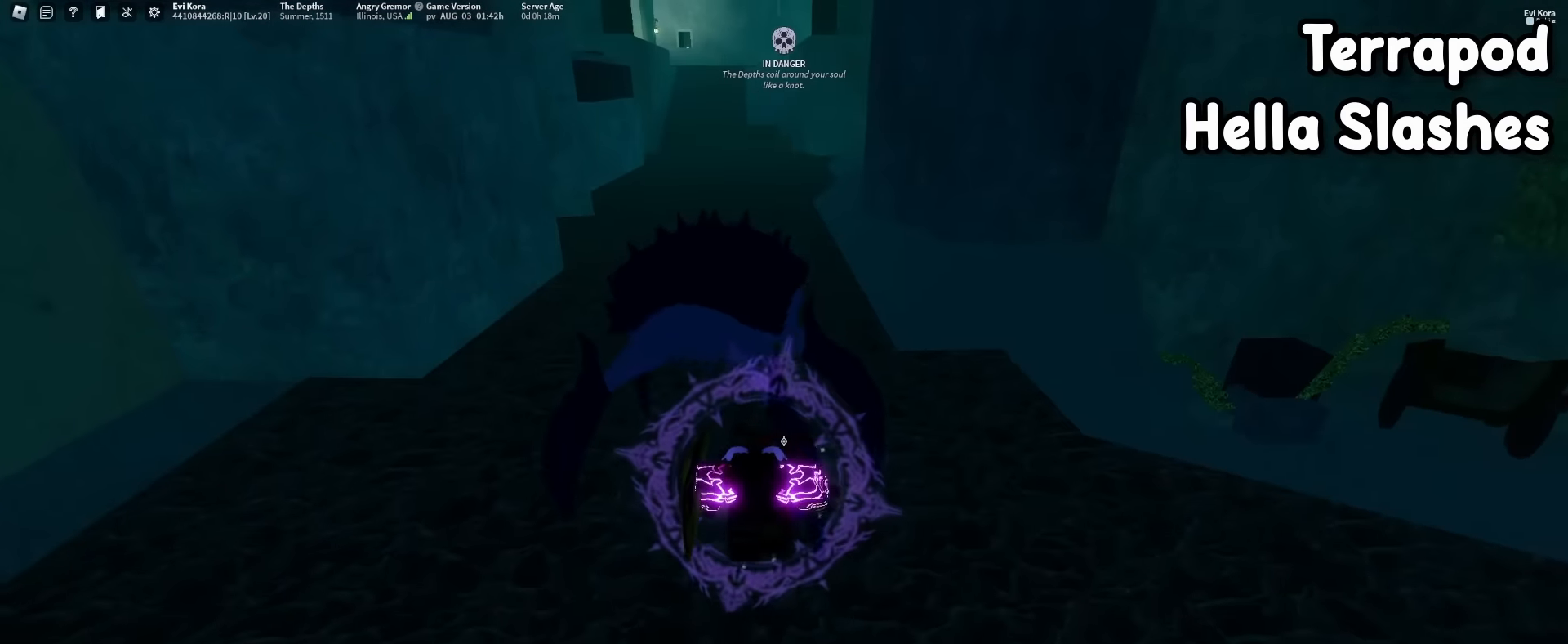
{"keys": [], "mouse": [], "events": [[84, "f", "down"], [134, "w", "up"], [234, "f", "up"]]}
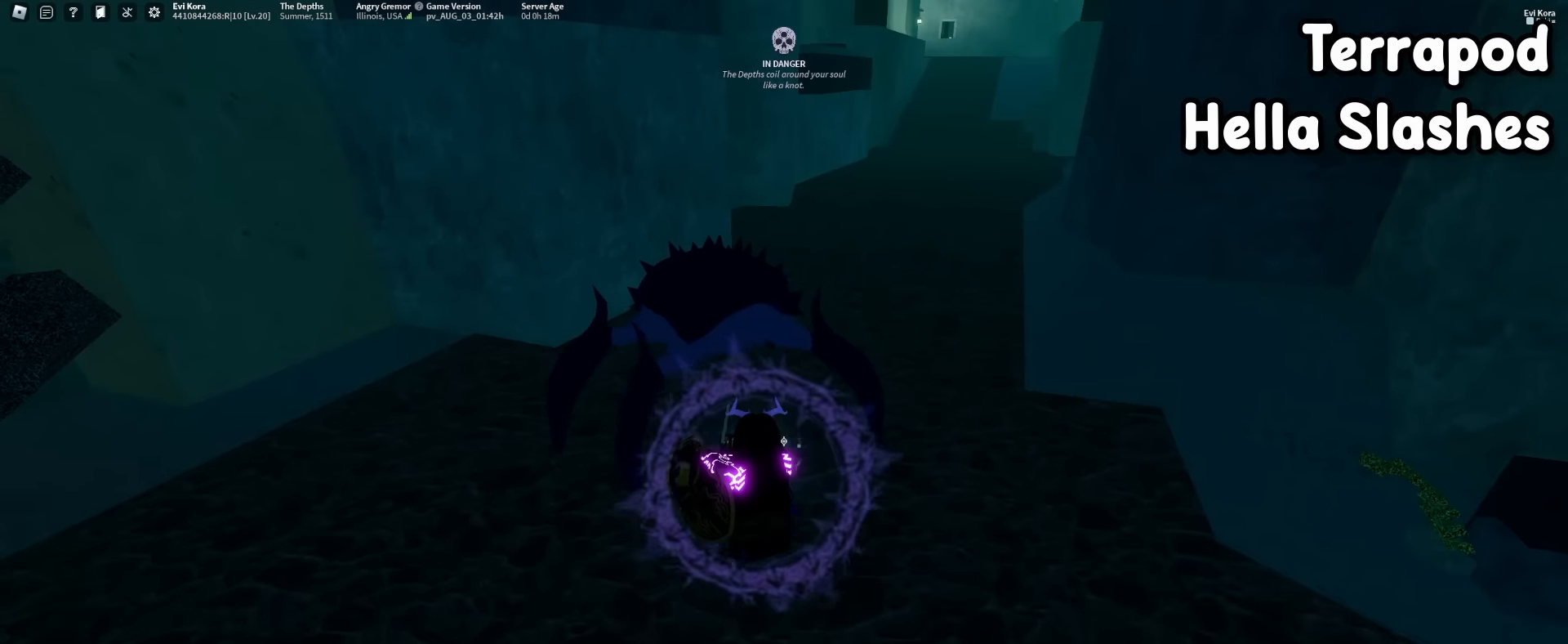
{"keys": [], "mouse": [], "events": [[150, "s", "down"], [300, "s", "up"], [434, "mouse_wheel", "down"], [484, "mouse_wheel", "up"]]}
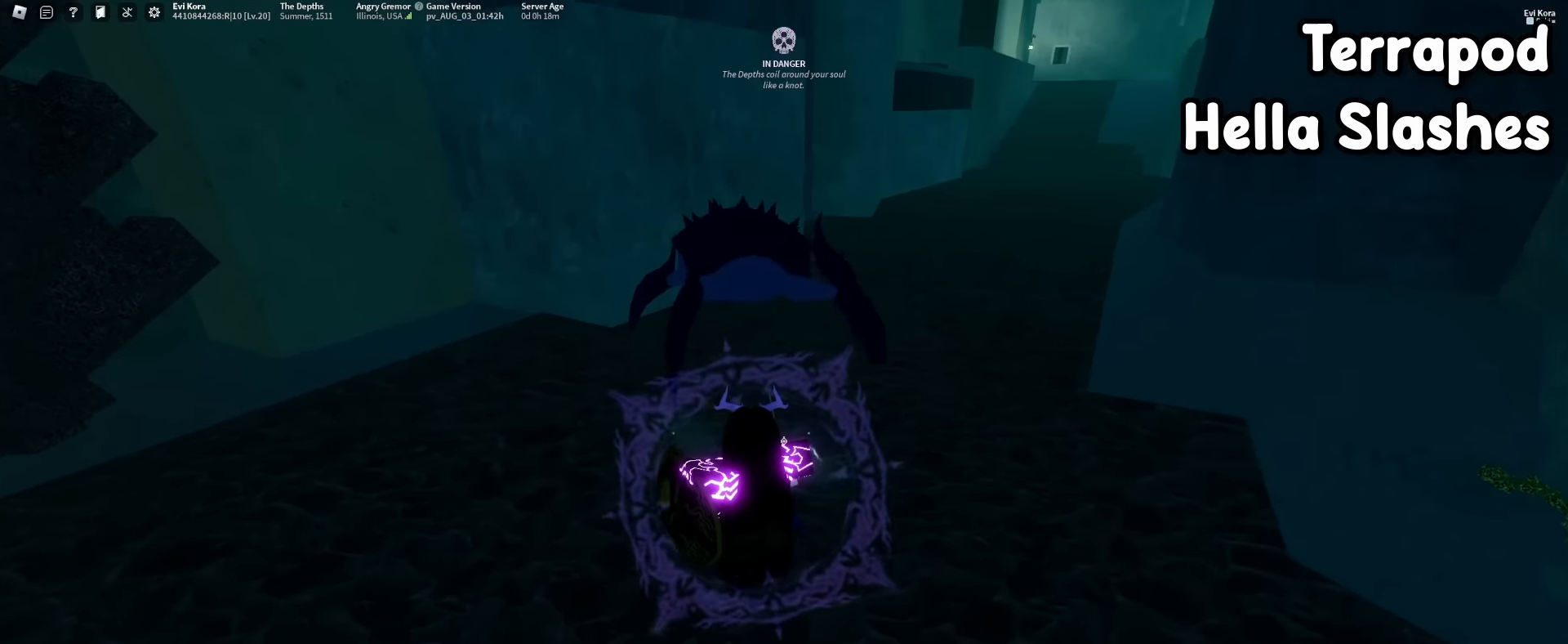
{"keys": [], "mouse": [], "events": [[217, "mouse_right", "down"], [317, "s", "down"], [350, "mouse_right", "up"], [450, "s", "up"], [450, "w", "down"], [500, "w", "up"]]}
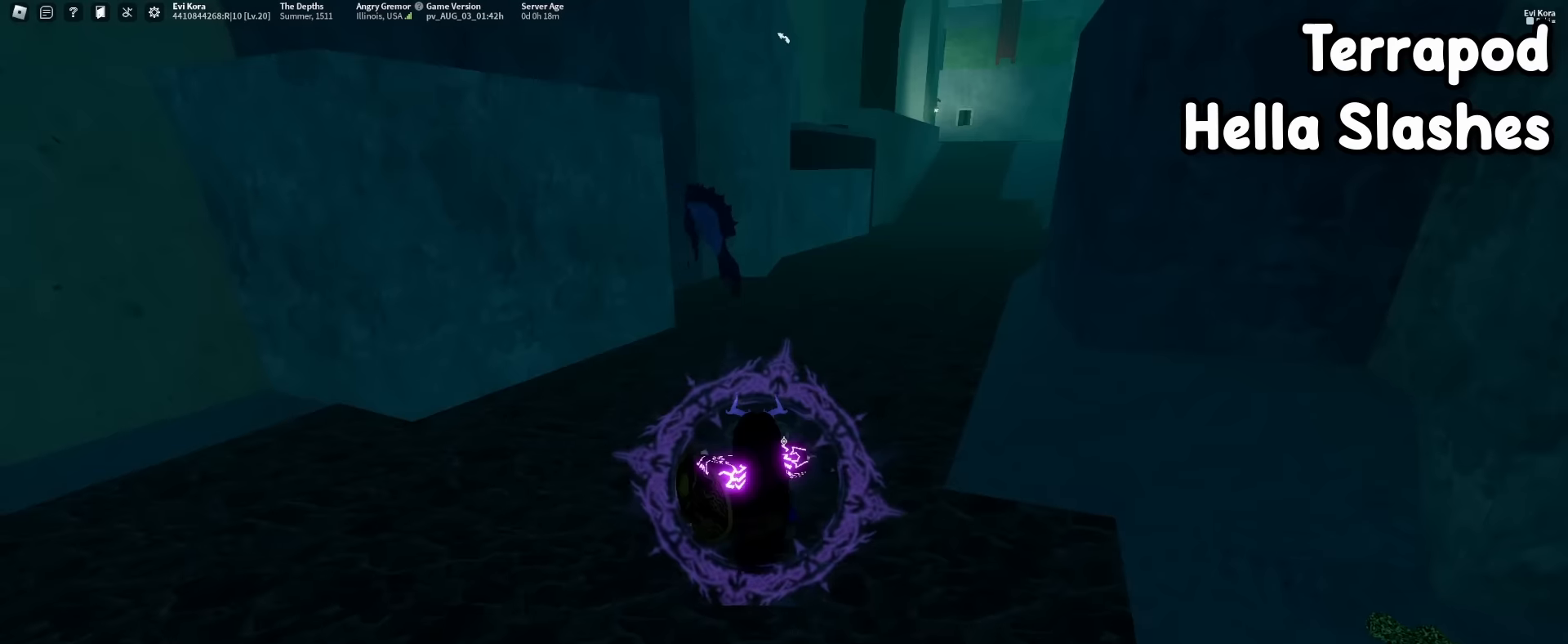
{"keys": [], "mouse": [], "events": [[84, "w", "down"], [317, "mouse_wheel", "down"], [367, "mouse_wheel", "up"], [467, "w", "up"]]}
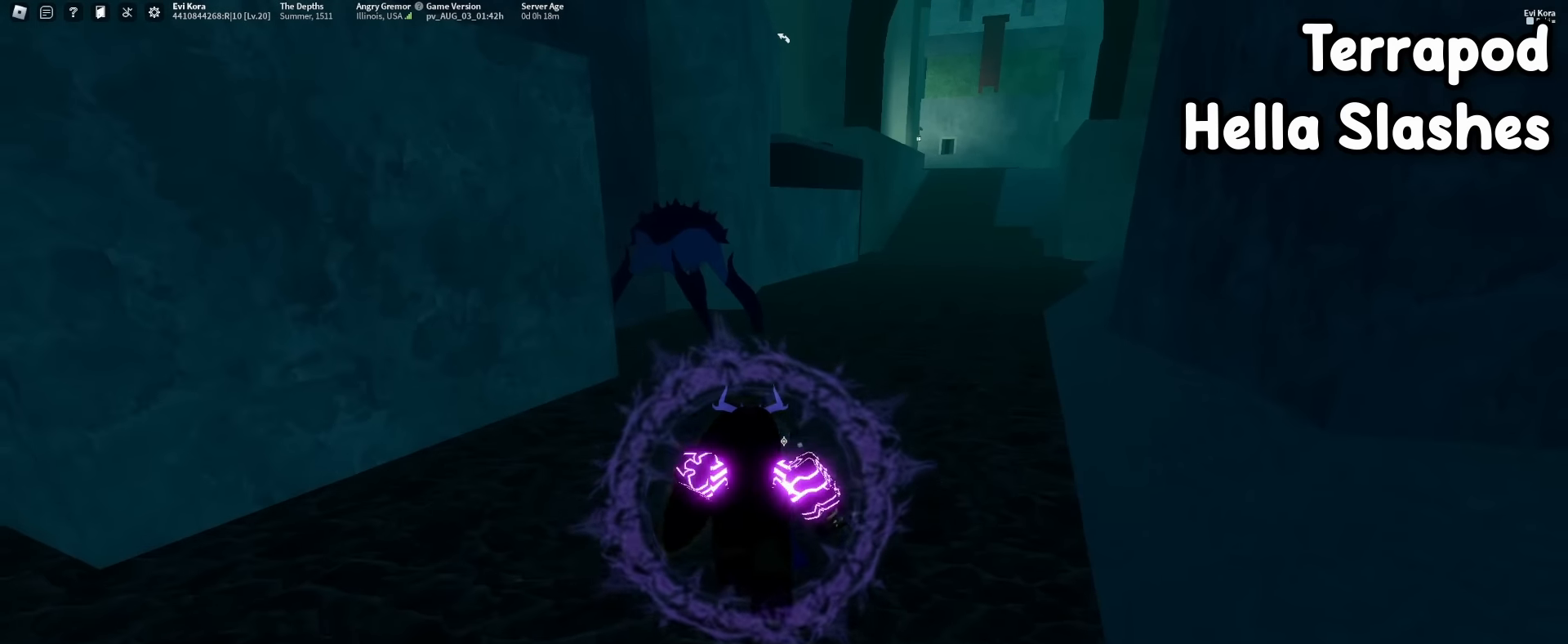
{"keys": [], "mouse": [], "events": [[200, "w", "down"], [250, "a", "down"], [334, "a", "up"], [334, "mouse_wheel", "down"], [384, "mouse_wheel", "up"], [484, "w", "up"]]}
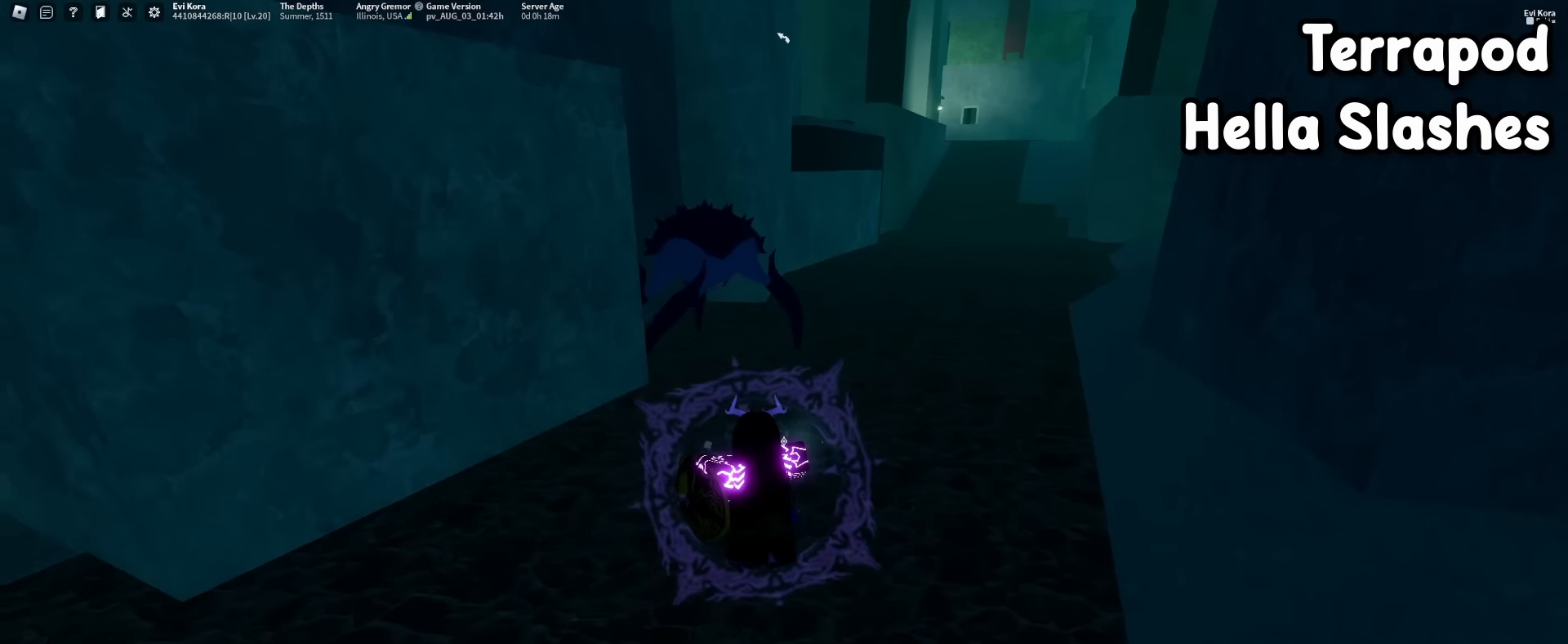
{"keys": [], "mouse": [], "events": [[84, "w", "down"], [317, "f", "down"], [400, "w", "up"], [500, "f", "up"]]}
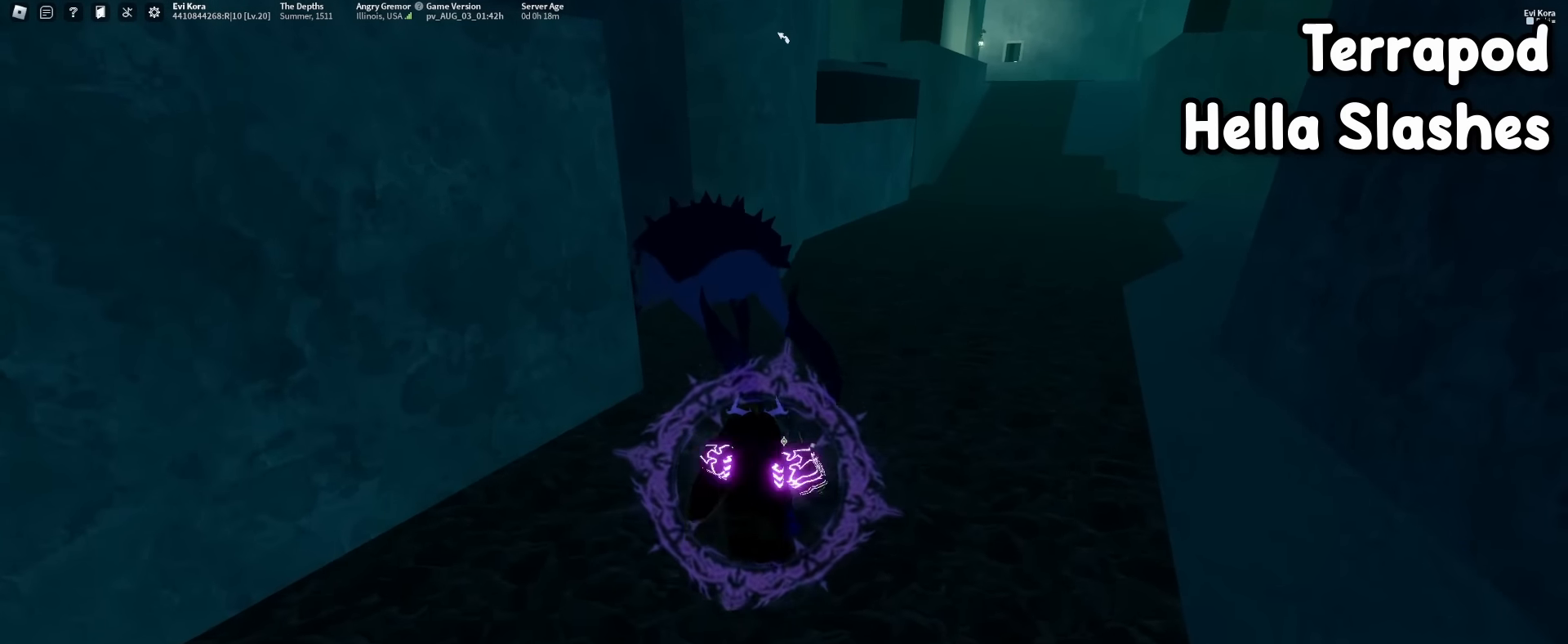
{"keys": ["f", "s"], "mouse": [], "events": [[367, "s", "down"], [417, "f", "down"]]}
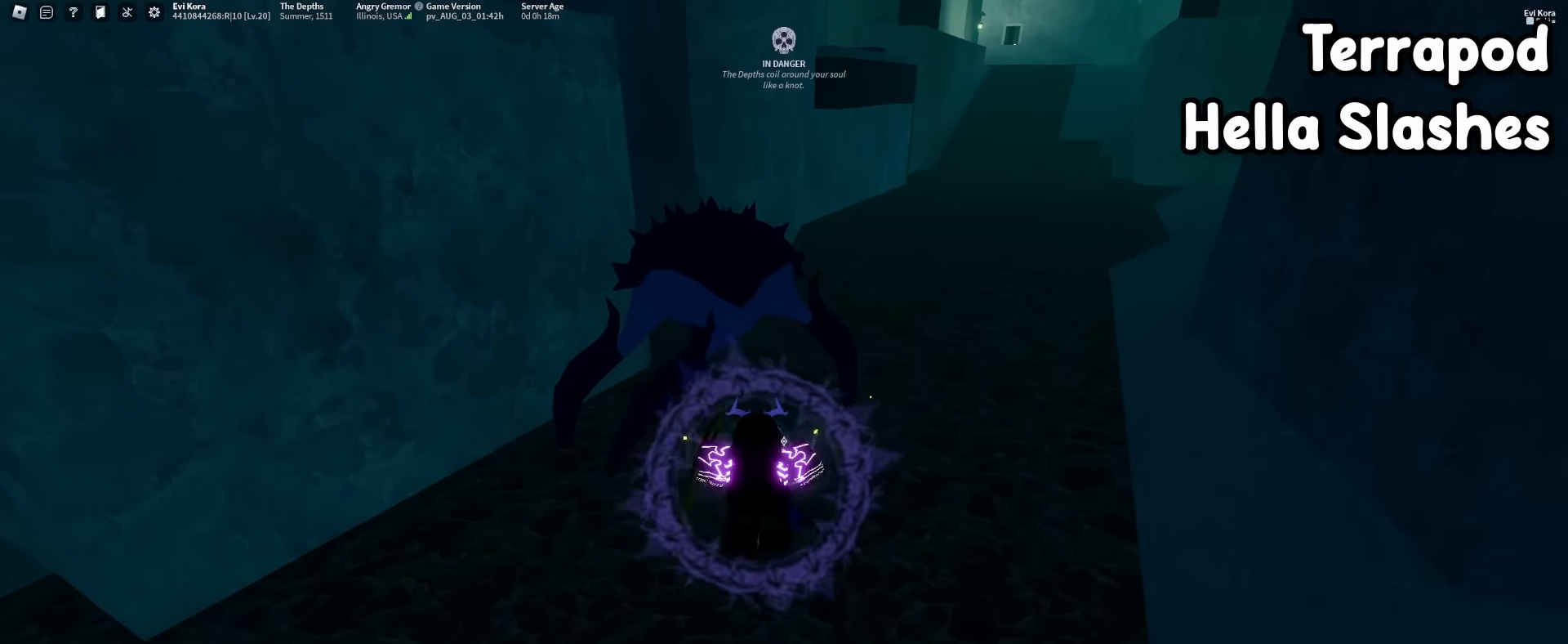
{"keys": ["s"], "mouse": [], "events": [[150, "a", "down"], [150, "f", "up"], [250, "a", "up"], [250, "s", "up"], [434, "s", "down"]]}
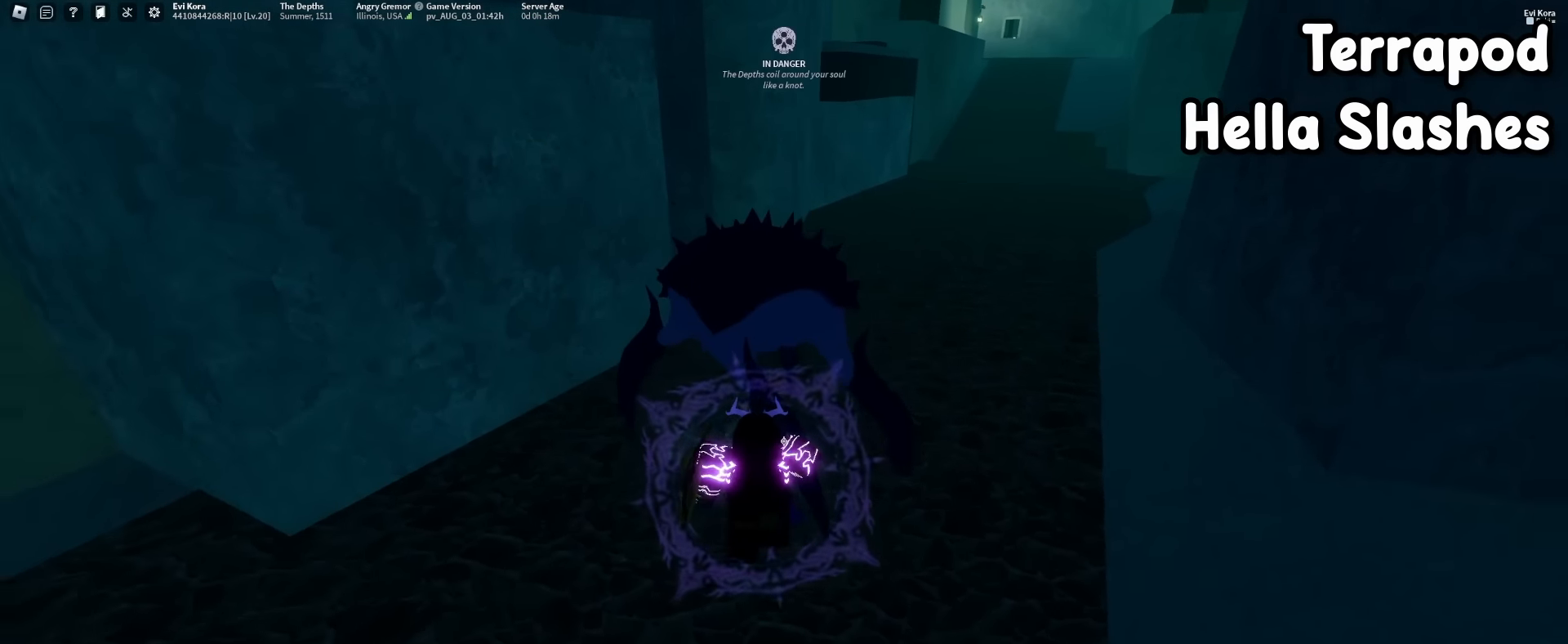
{"keys": ["s"], "mouse": [], "events": [[34, "f", "down"], [317, "s", "up"], [400, "f", "up"], [450, "s", "down"]]}
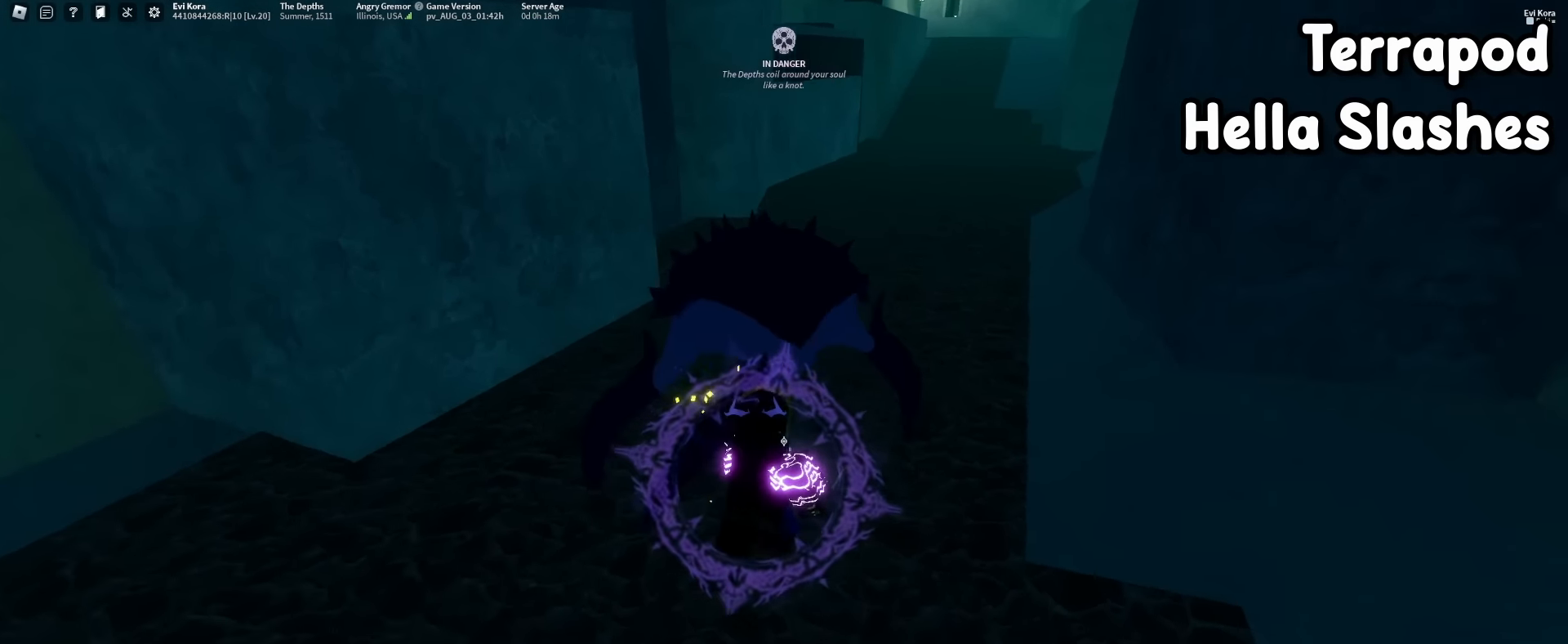
{"keys": ["s"], "mouse": [], "events": [[134, "f", "down"], [334, "s", "up"], [367, "f", "up"], [367, "s", "down"]]}
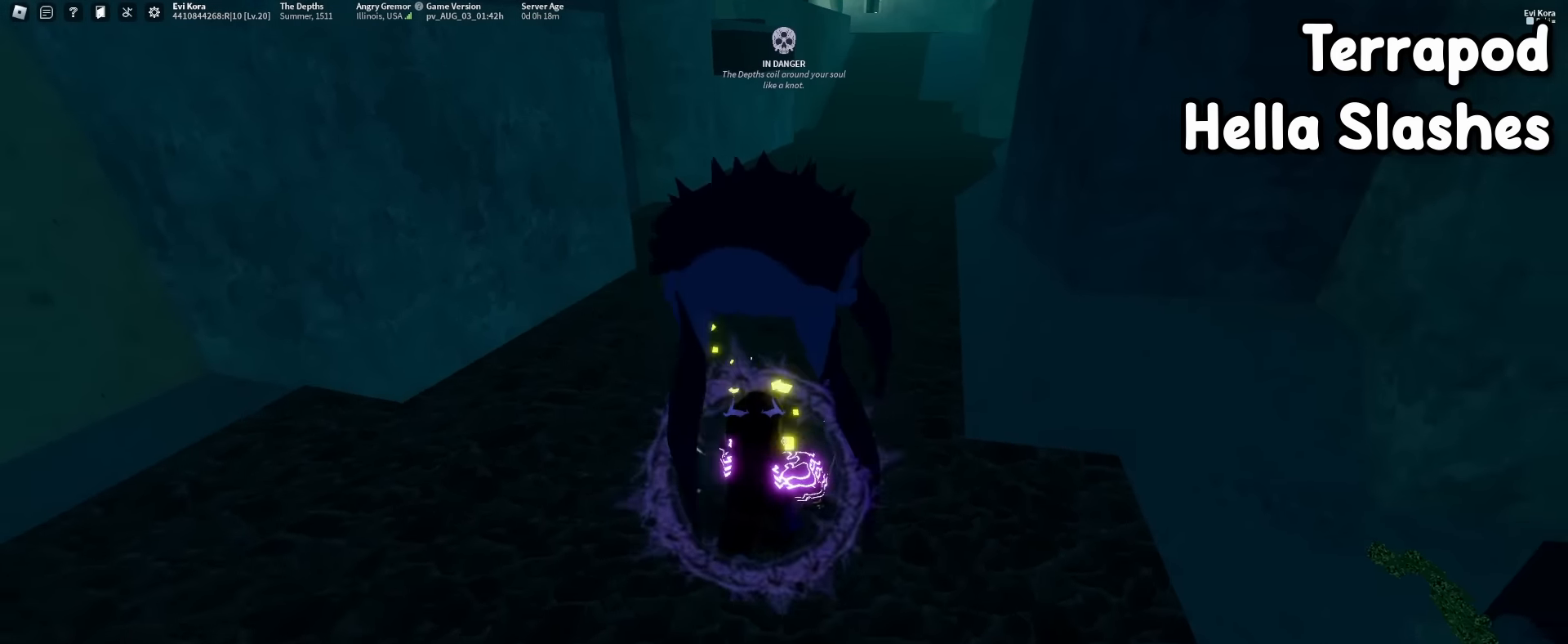
{"keys": ["s"], "mouse": [], "events": [[300, "f", "down"], [434, "f", "up"]]}
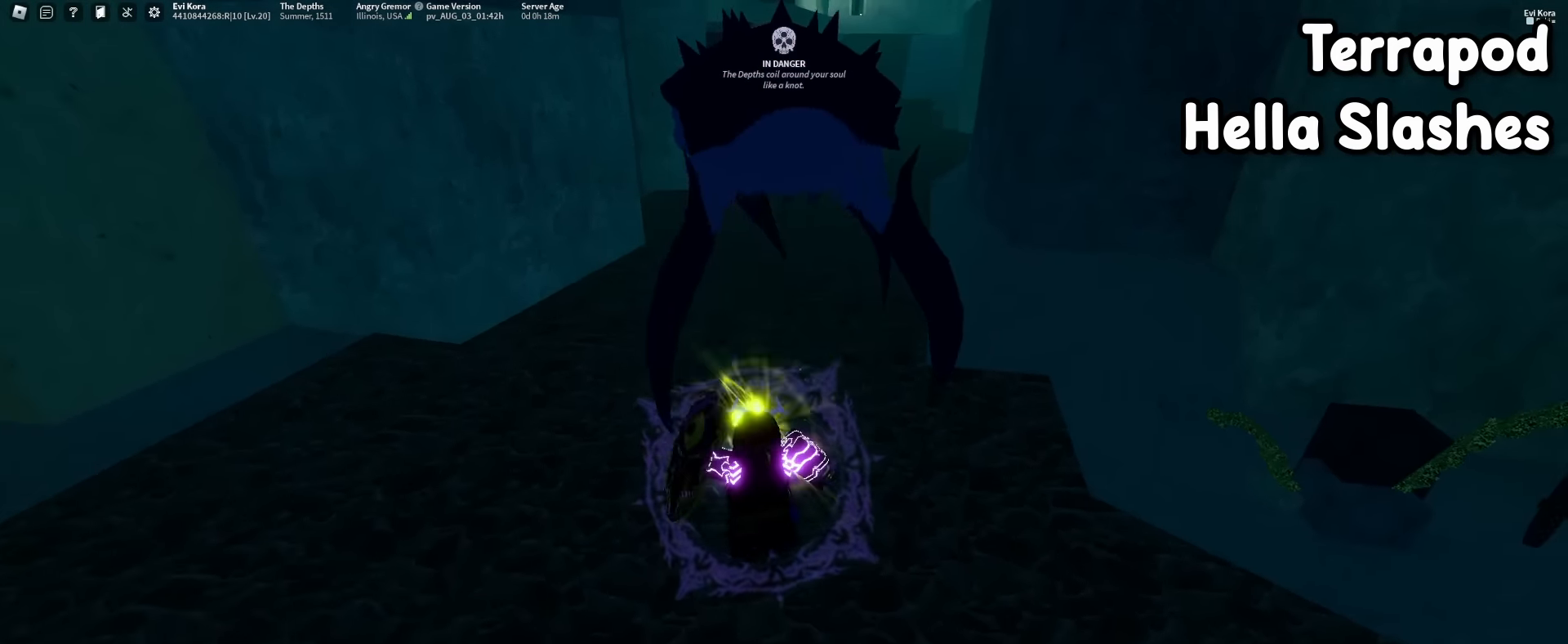
{"keys": ["f"], "mouse": [], "events": [[34, "s", "up"], [300, "s", "down"], [400, "f", "down"], [450, "s", "up"]]}